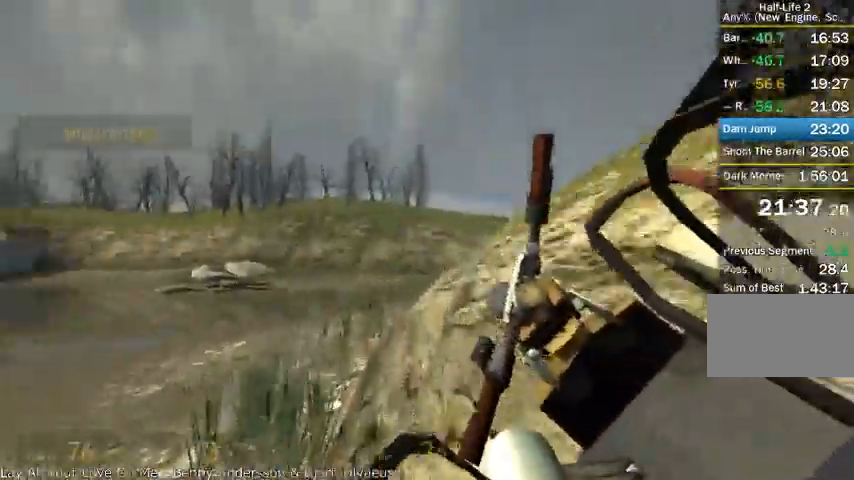
Gameplay with keyboard and mouse; each line is a JSON object with the keys and mouse buttons held at the frame after it. "events" lists presses ("down") and releases ("up") of "a", "alt", "d", "r", "s", "shift", "space", "tab", "w", "mouse_left", "mouse_right", "mouse_wheel_up" and "mouse_wheel_down" between this image and that frame as [ms after this image, input, new state], when the widget could be followed in between. "mouse_left", "mouse_right", "mouse_wheel_up", "mouse_wheel_down" = the "left", "right", "wheel_up", "wheel_down" buttons of the "mouse" list. No other keys are recorded. Mouse movement is not recorded.
{"keys": [], "mouse": []}
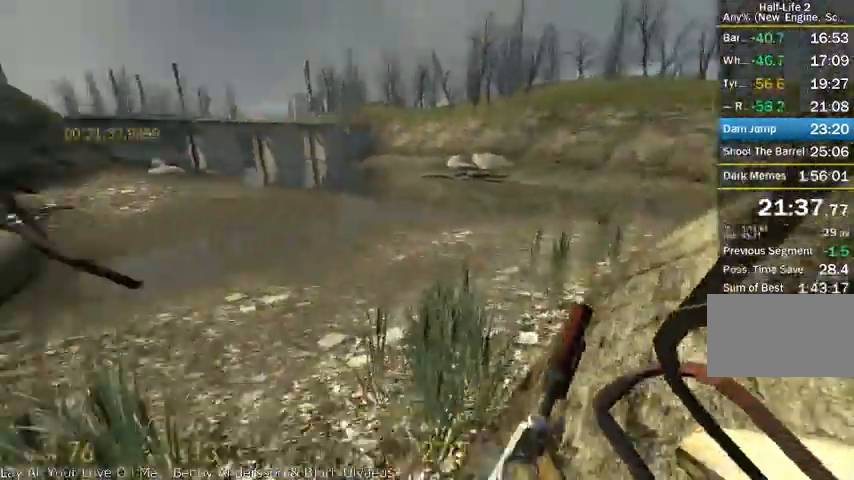
{"keys": [], "mouse": [], "events": []}
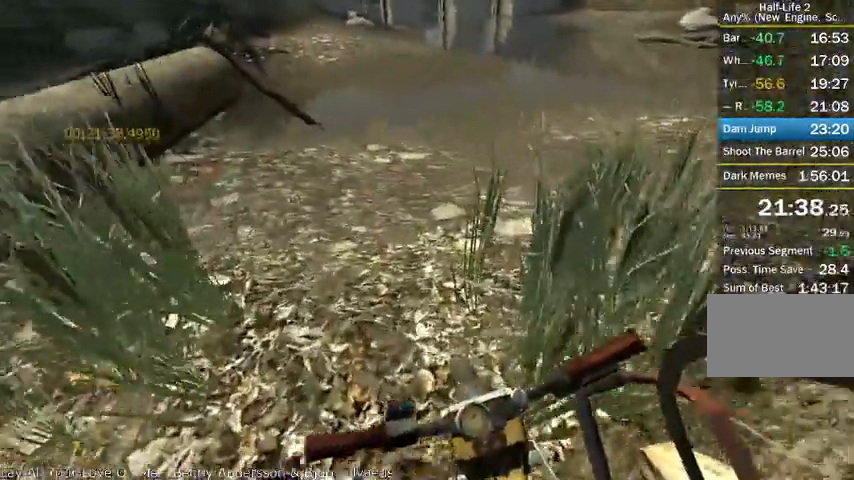
{"keys": [], "mouse": [], "events": []}
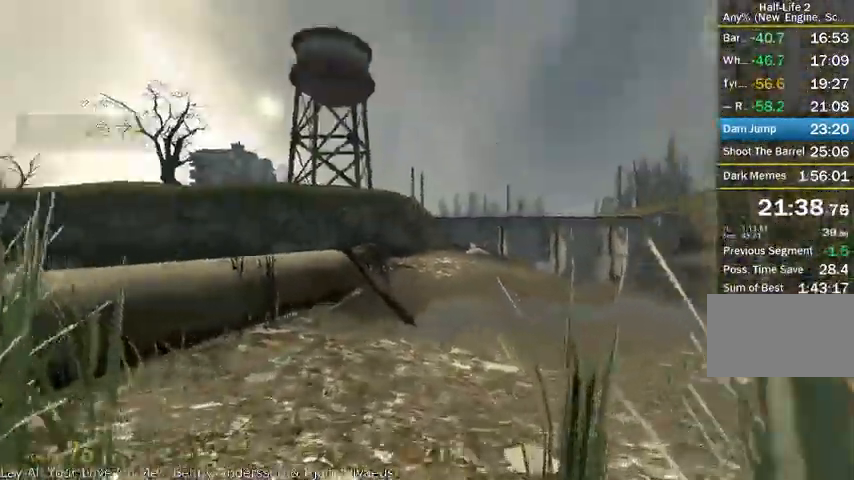
{"keys": [], "mouse": [], "events": []}
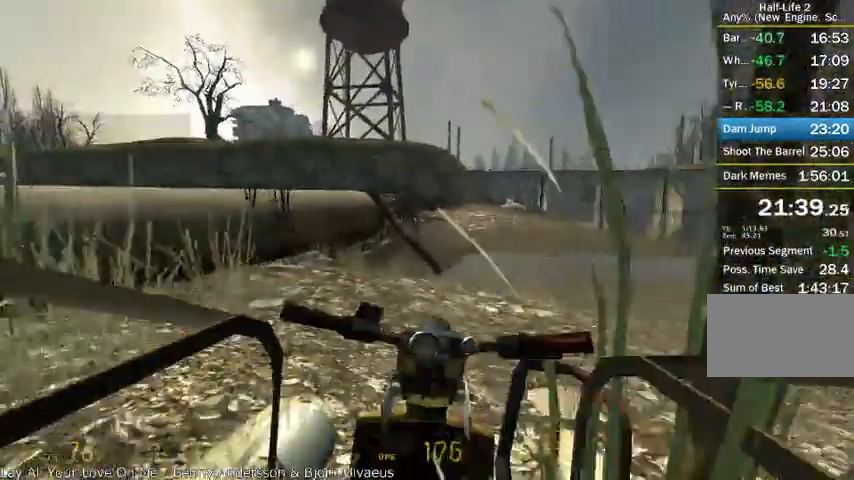
{"keys": [], "mouse": [], "events": [[42, "d", "down"], [125, "d", "up"]]}
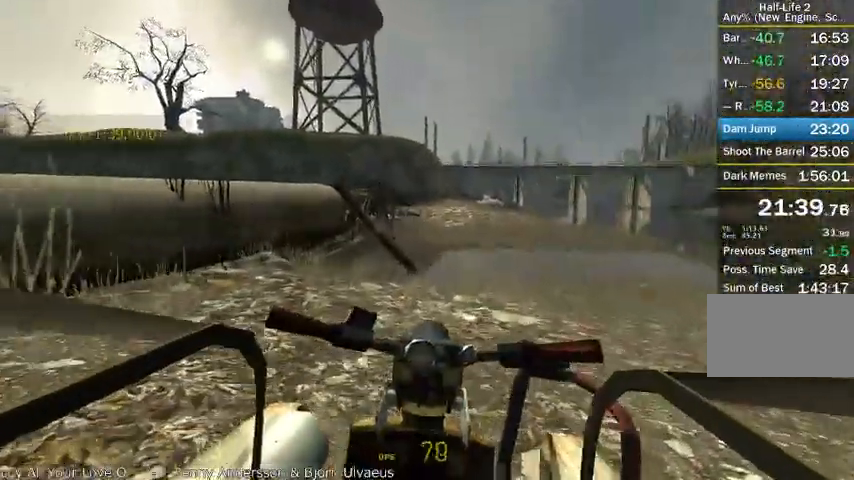
{"keys": [], "mouse": [], "events": [[83, "d", "down"], [125, "d", "up"]]}
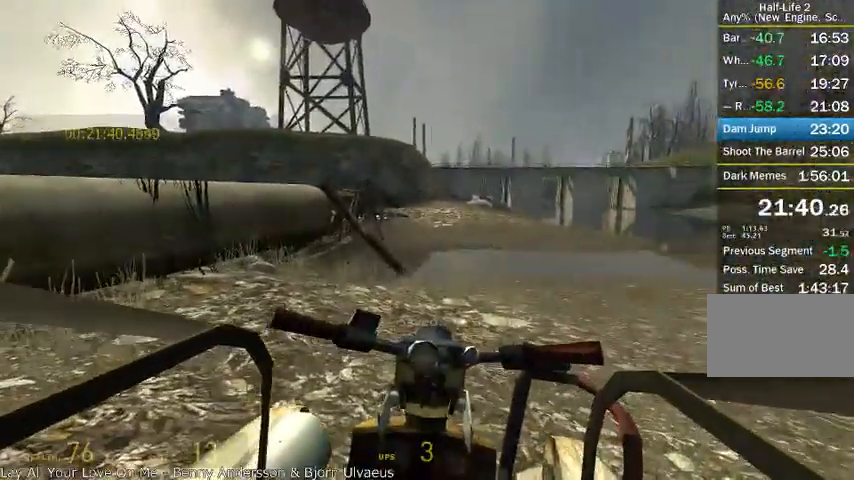
{"keys": [], "mouse": [], "events": [[42, "a", "down"], [125, "a", "up"]]}
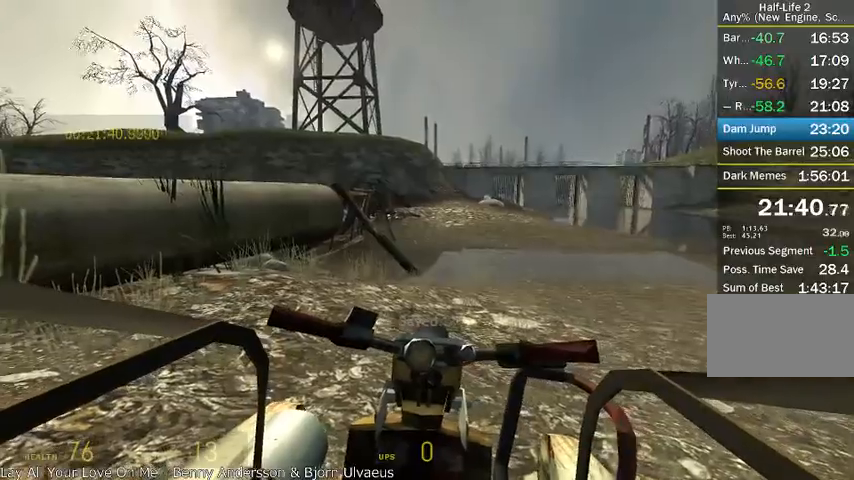
{"keys": [], "mouse": [], "events": [[292, "d", "down"], [333, "d", "up"]]}
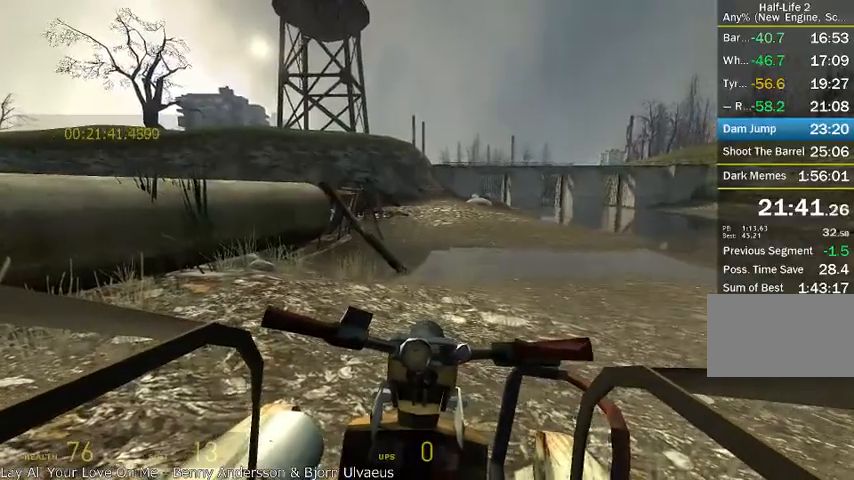
{"keys": ["w"], "mouse": [], "events": [[333, "w", "down"]]}
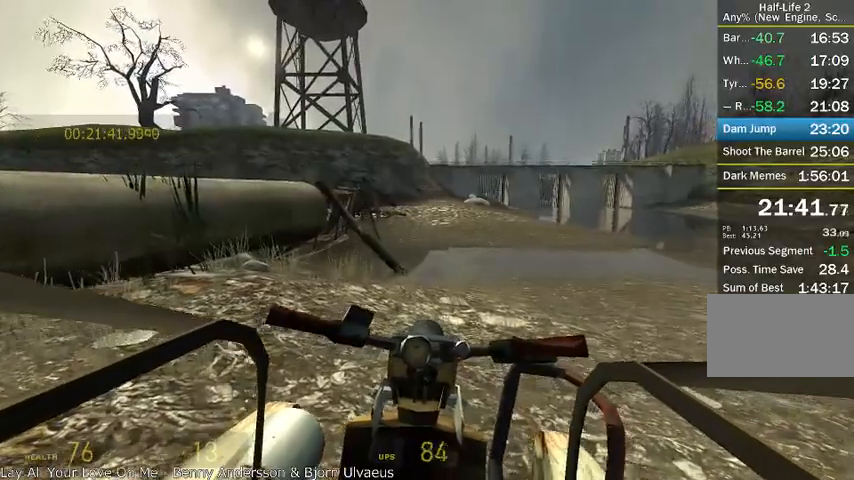
{"keys": ["w"], "mouse": [], "events": []}
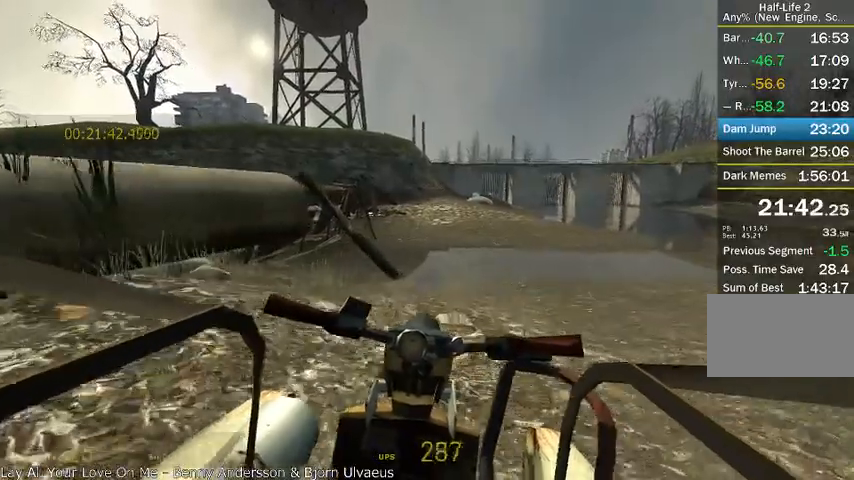
{"keys": ["w"], "mouse": [], "events": []}
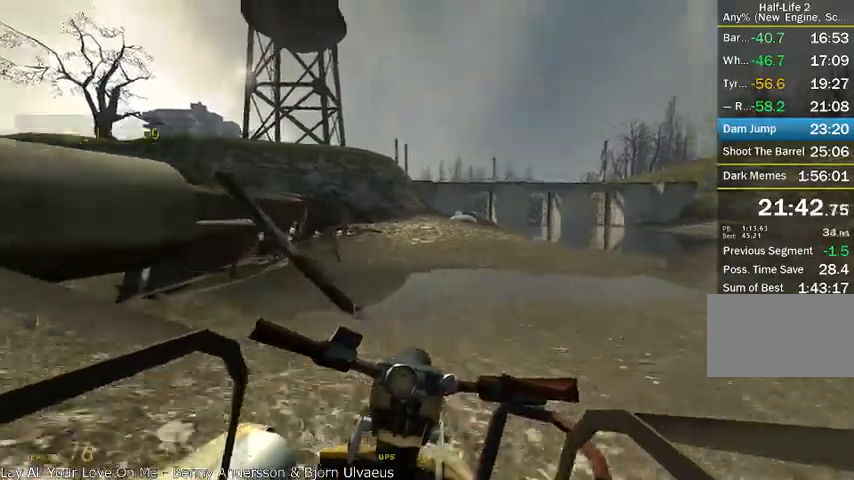
{"keys": ["w"], "mouse": [], "events": [[167, "a", "down"], [250, "a", "up"]]}
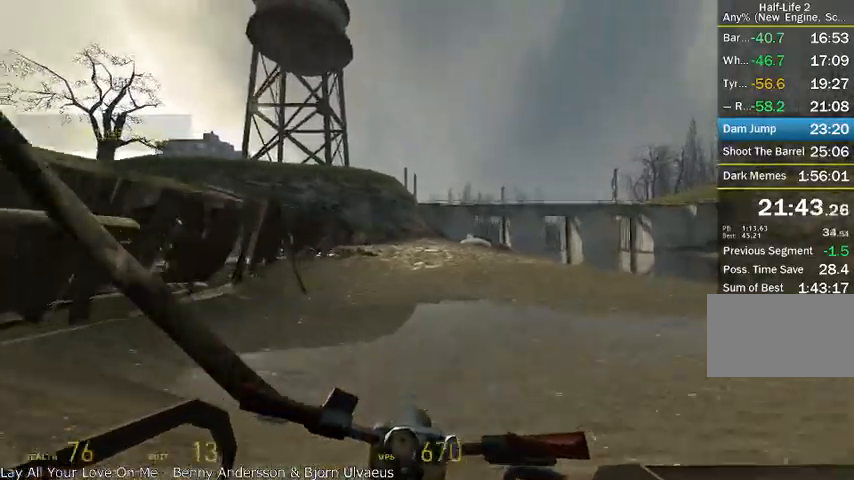
{"keys": ["w"], "mouse": [], "events": []}
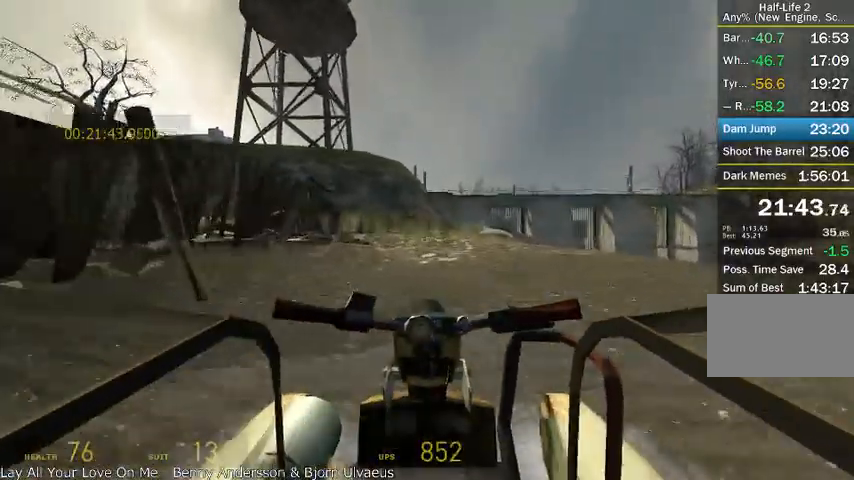
{"keys": ["w"], "mouse": [], "events": []}
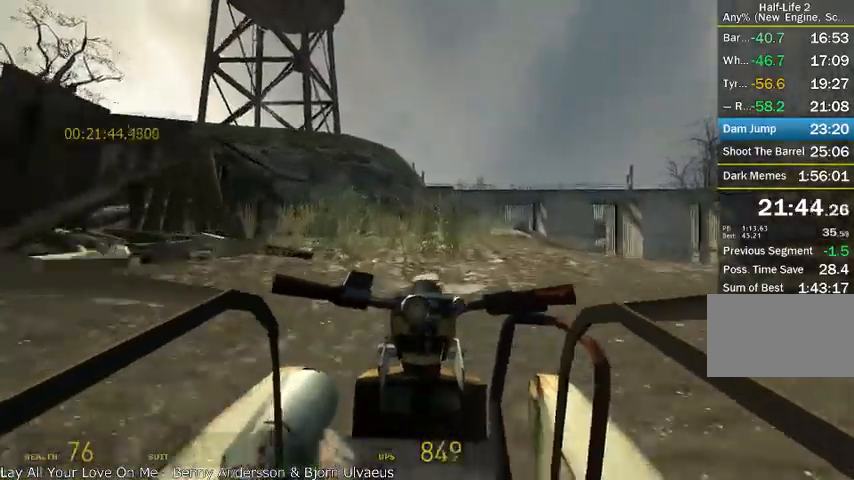
{"keys": ["d", "w"], "mouse": [], "events": [[417, "d", "down"]]}
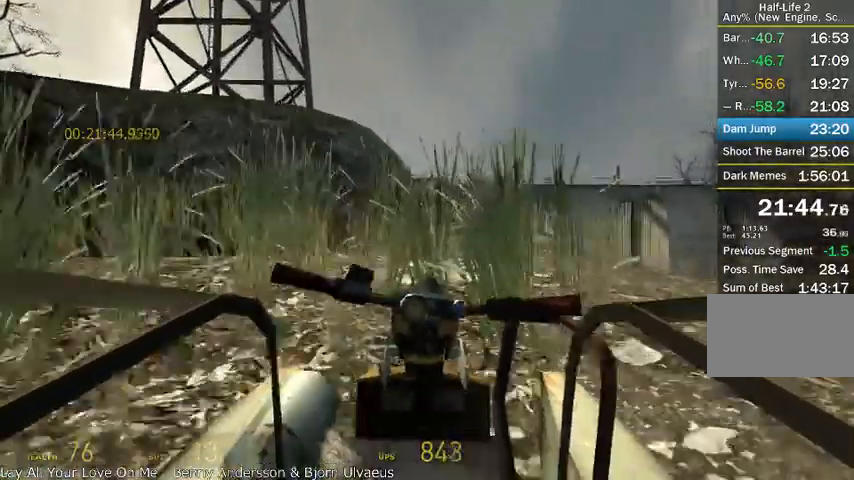
{"keys": ["d", "w"], "mouse": [], "events": []}
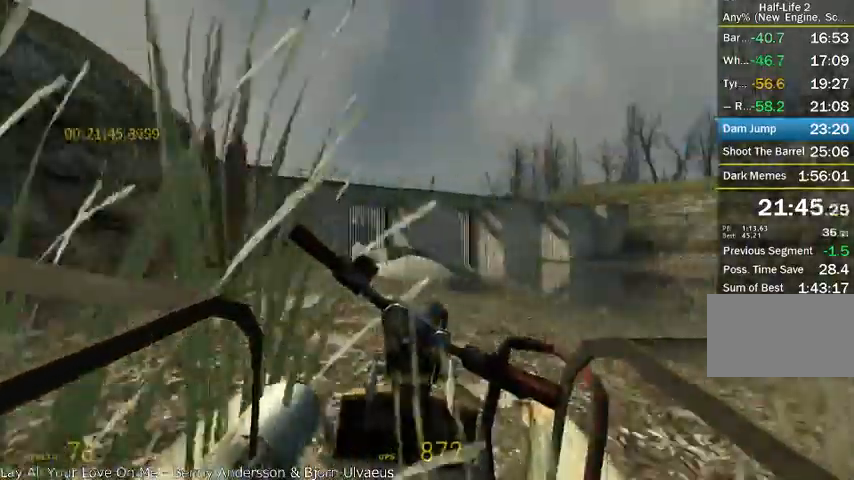
{"keys": ["w"], "mouse": [], "events": [[125, "d", "up"], [375, "d", "down"], [500, "d", "up"]]}
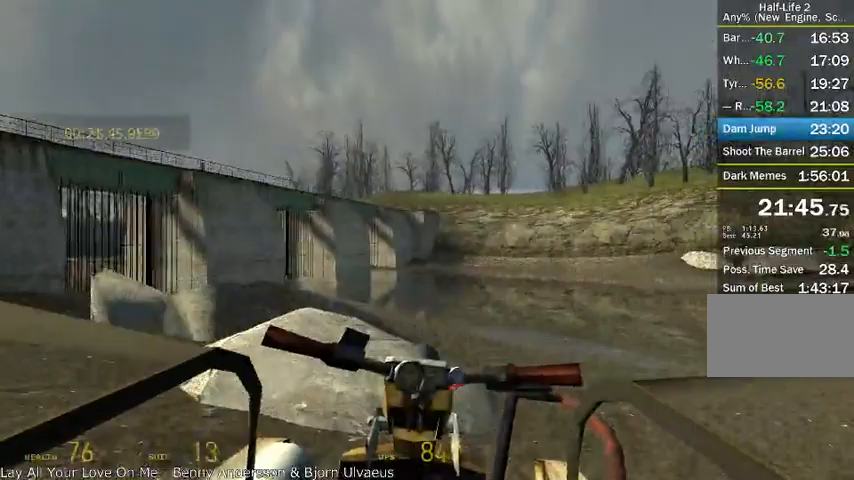
{"keys": ["w"], "mouse": [], "events": []}
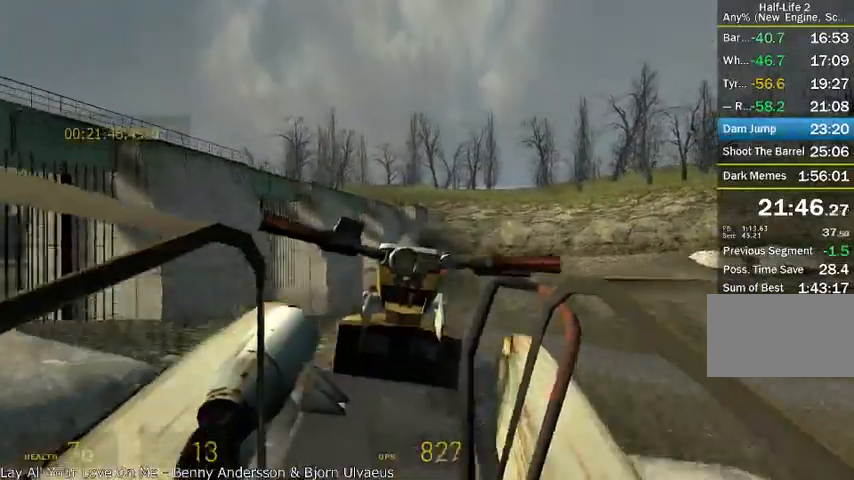
{"keys": ["w"], "mouse": [], "events": [[42, "a", "down"], [417, "a", "up"]]}
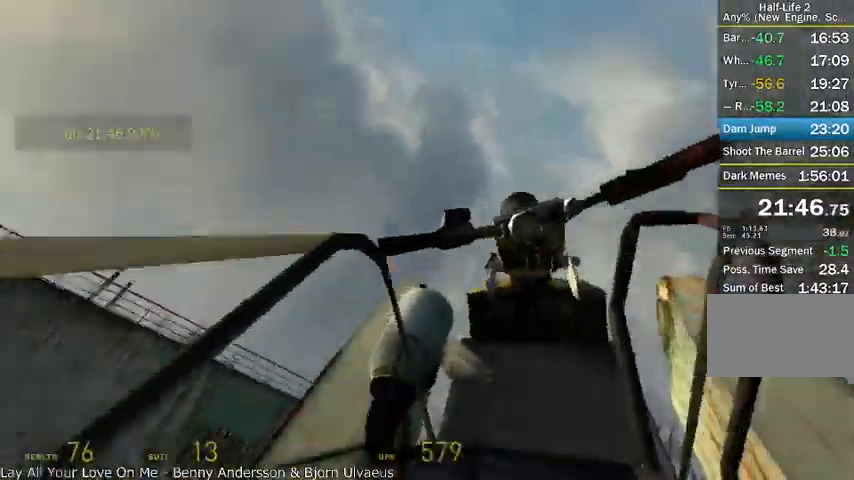
{"keys": ["a", "w"], "mouse": [], "events": [[458, "a", "down"]]}
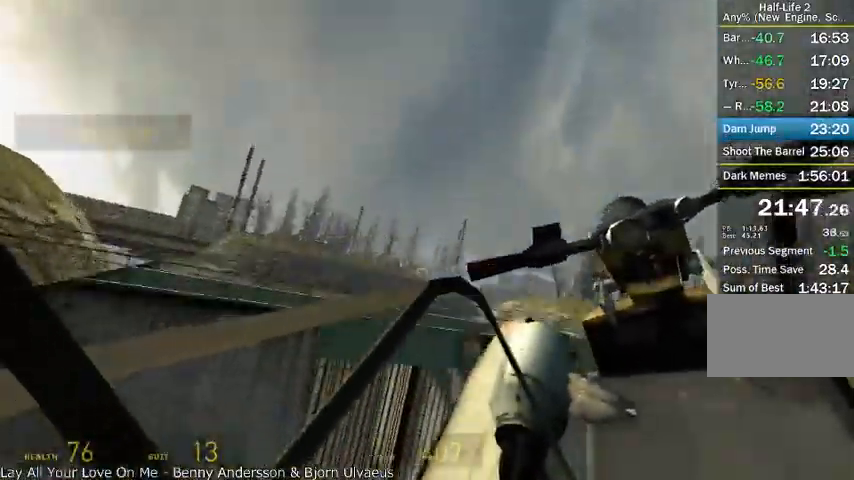
{"keys": ["w"], "mouse": [], "events": [[292, "a", "up"]]}
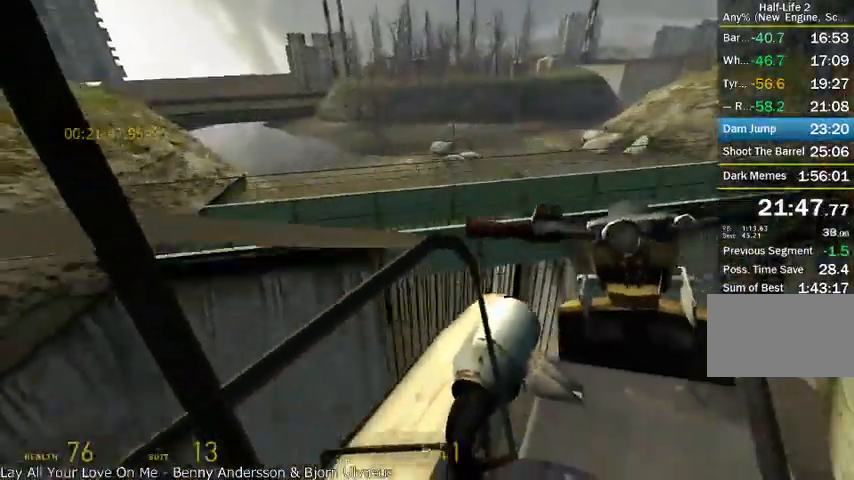
{"keys": ["w"], "mouse": [], "events": []}
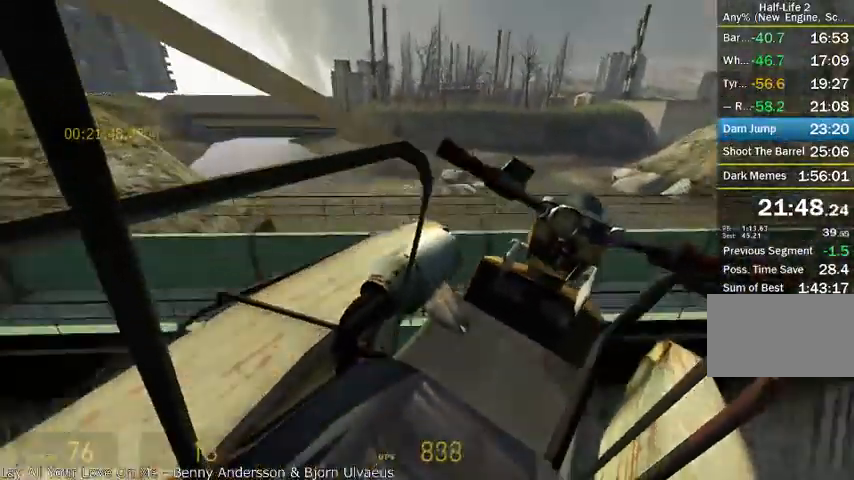
{"keys": ["w"], "mouse": [], "events": []}
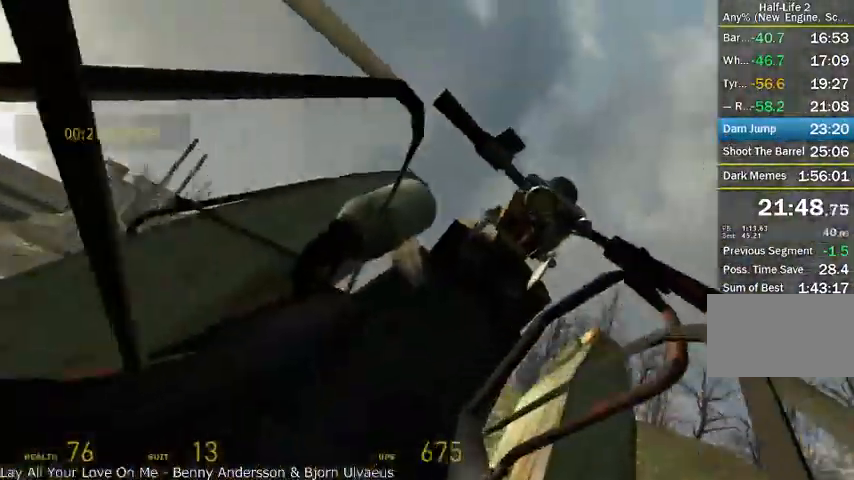
{"keys": ["a", "w"], "mouse": [], "events": [[458, "a", "down"]]}
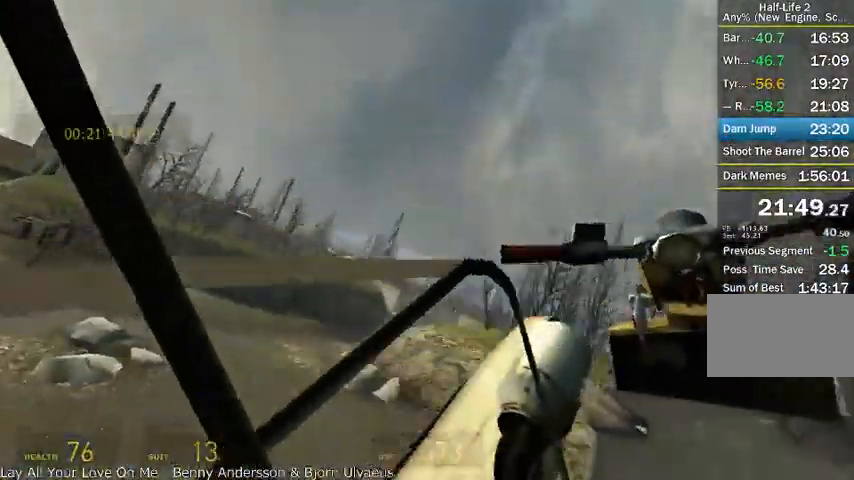
{"keys": ["w"], "mouse": [], "events": [[500, "a", "up"]]}
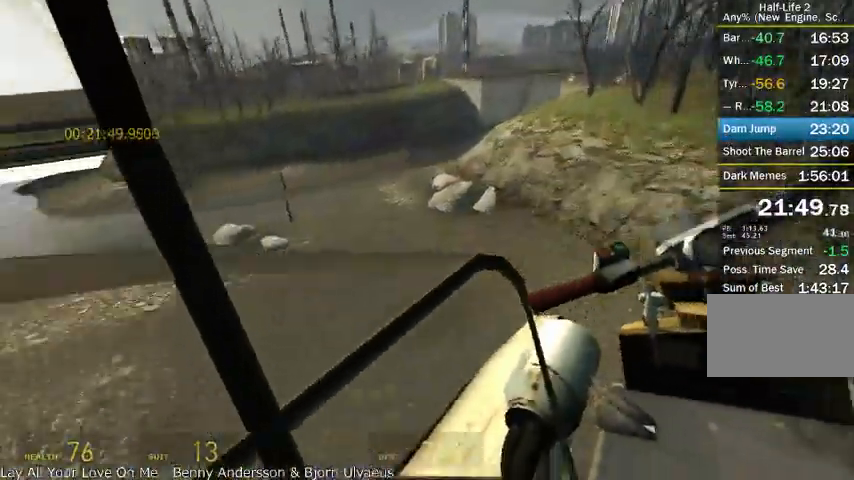
{"keys": ["w"], "mouse": [], "events": []}
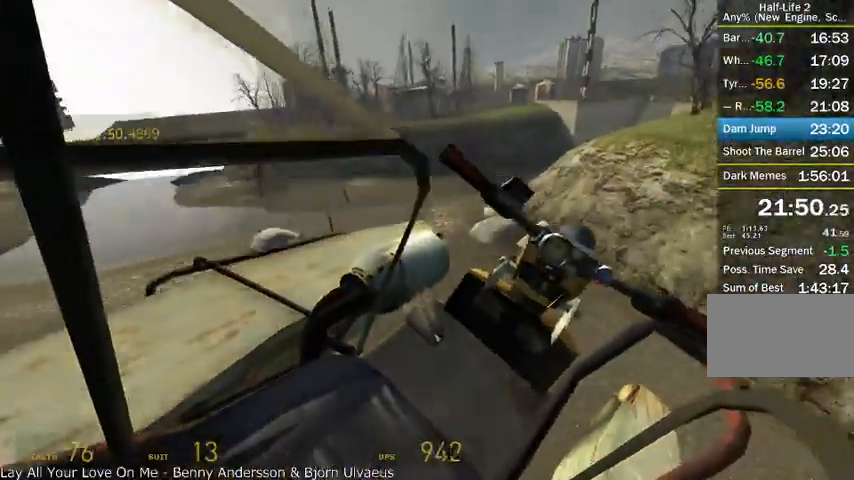
{"keys": ["a", "w"], "mouse": [], "events": [[42, "a", "down"], [375, "a", "up"], [417, "a", "down"]]}
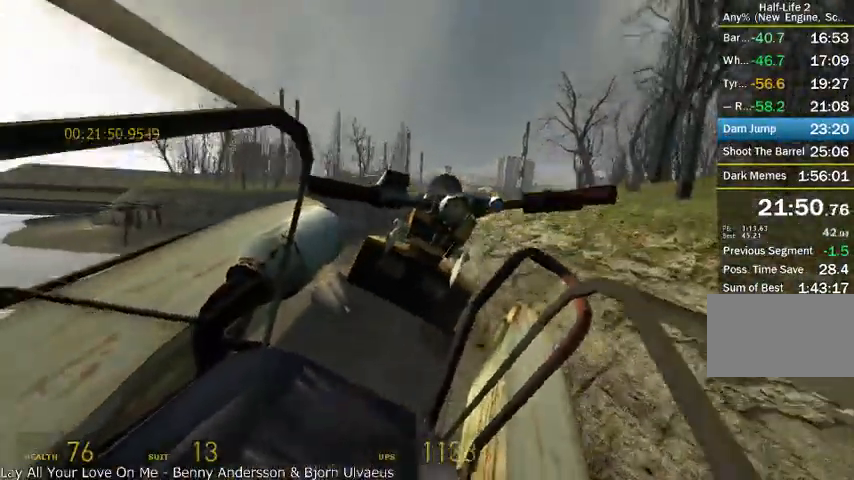
{"keys": ["w"], "mouse": [], "events": [[292, "a", "up"]]}
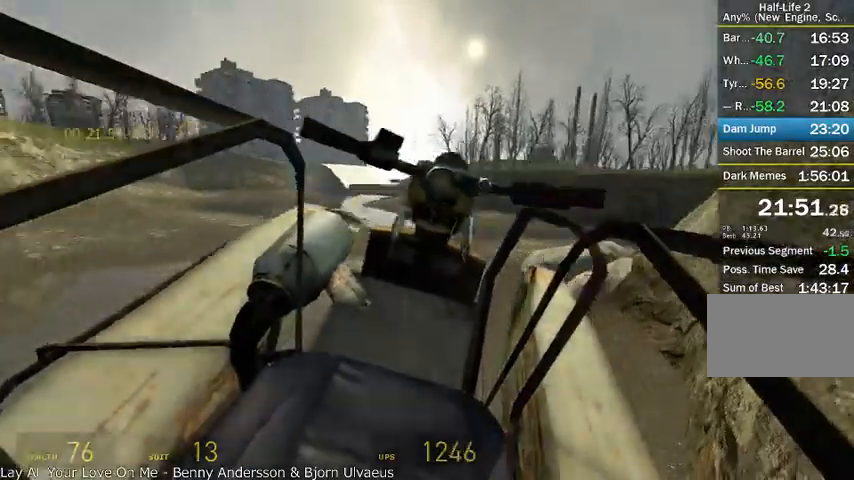
{"keys": ["a", "w"], "mouse": [], "events": [[42, "a", "down"], [167, "a", "up"], [458, "a", "down"]]}
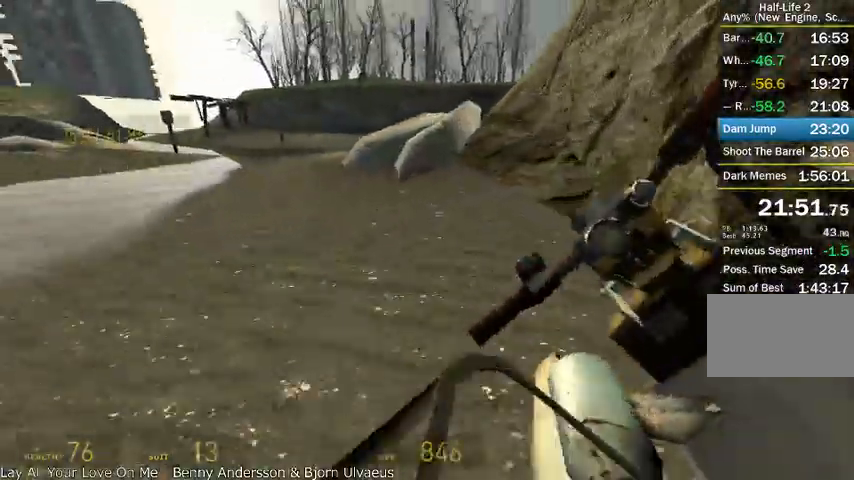
{"keys": ["a", "w"], "mouse": [], "events": []}